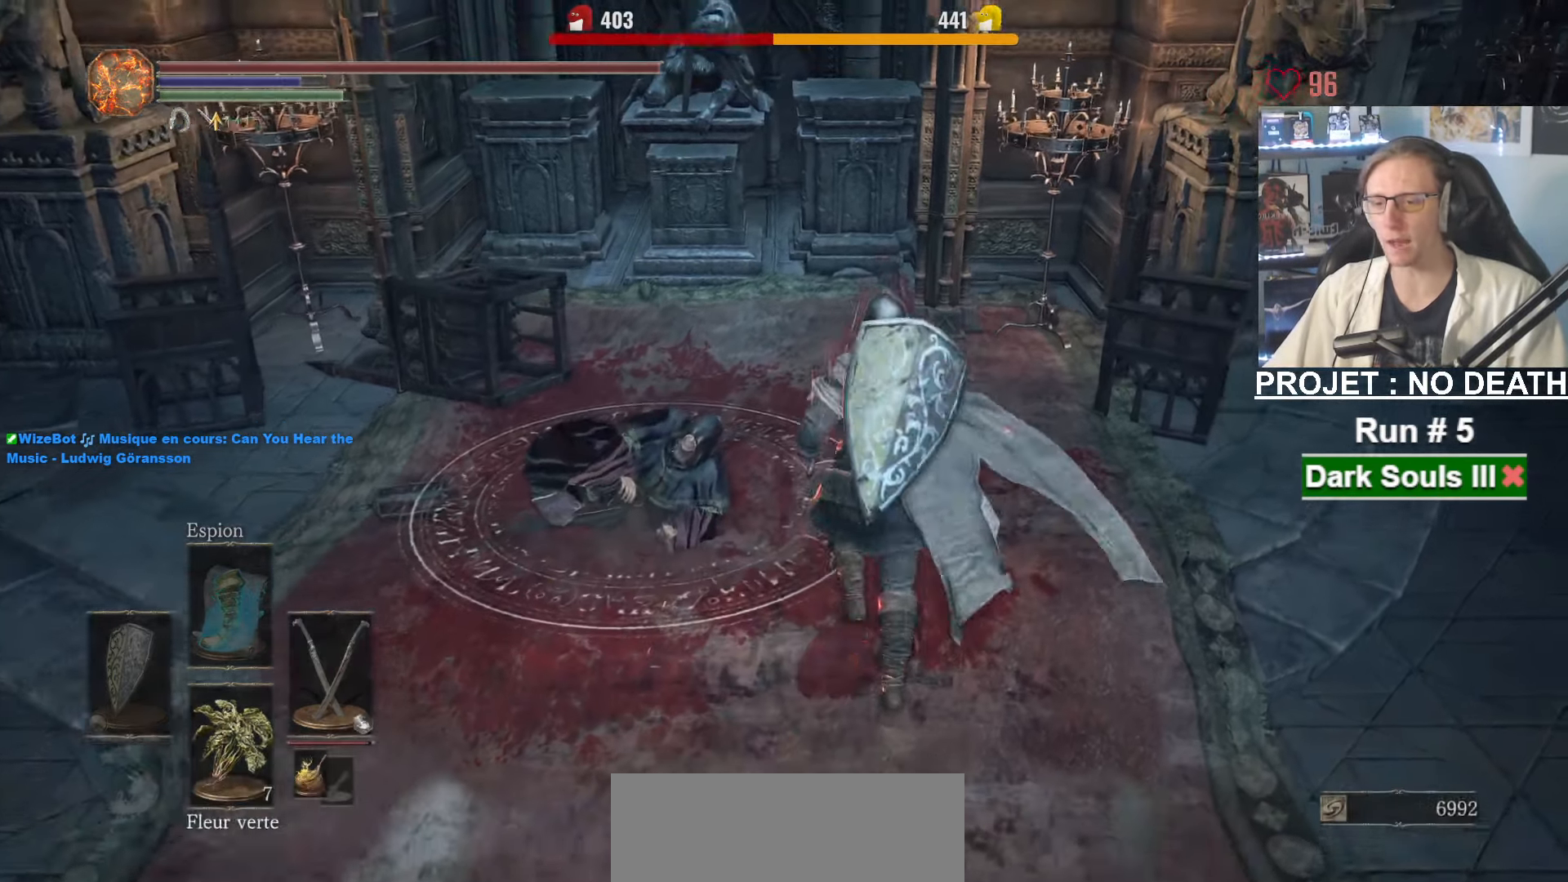
Gameplay with keyboard and mouse; each line is a JSON object with the keys and mouse buttons held at the frame after it. "events" lists presses ("down") and releases ("up") of "1", "2", "3", "4", "a", "alt", "ctrl", "d", "down", "e", "f", "g", "left", "q", "r", "return", "right", "s", "shift", "space", "tab", "up", "z", "mouse_left", "mouse_wheel", "mouse_right", "mouse_mb4" and "mouse_mb5" between this image and that frame as [ms after this image, input, new state], when the widget could be followed in between. "mouse_left", "mouse_wheel", "mouse_right", "mouse_mb4", "mouse_mb5" = the "left", "wheel", "right", "mb4", "mb5" buttons of the "mouse" list. No other keys are recorded. "wheel" means that the mouse wheel is clicked or scrolled. Not read: mouse_move other_keys.
{"keys": ["q", "z"], "mouse": [], "events": [[100, "mouse_wheel", "down"], [100, "q", "down"], [233, "r", "down"], [266, "mouse_wheel", "up"], [333, "r", "up"], [383, "r", "down"], [466, "r", "up"]]}
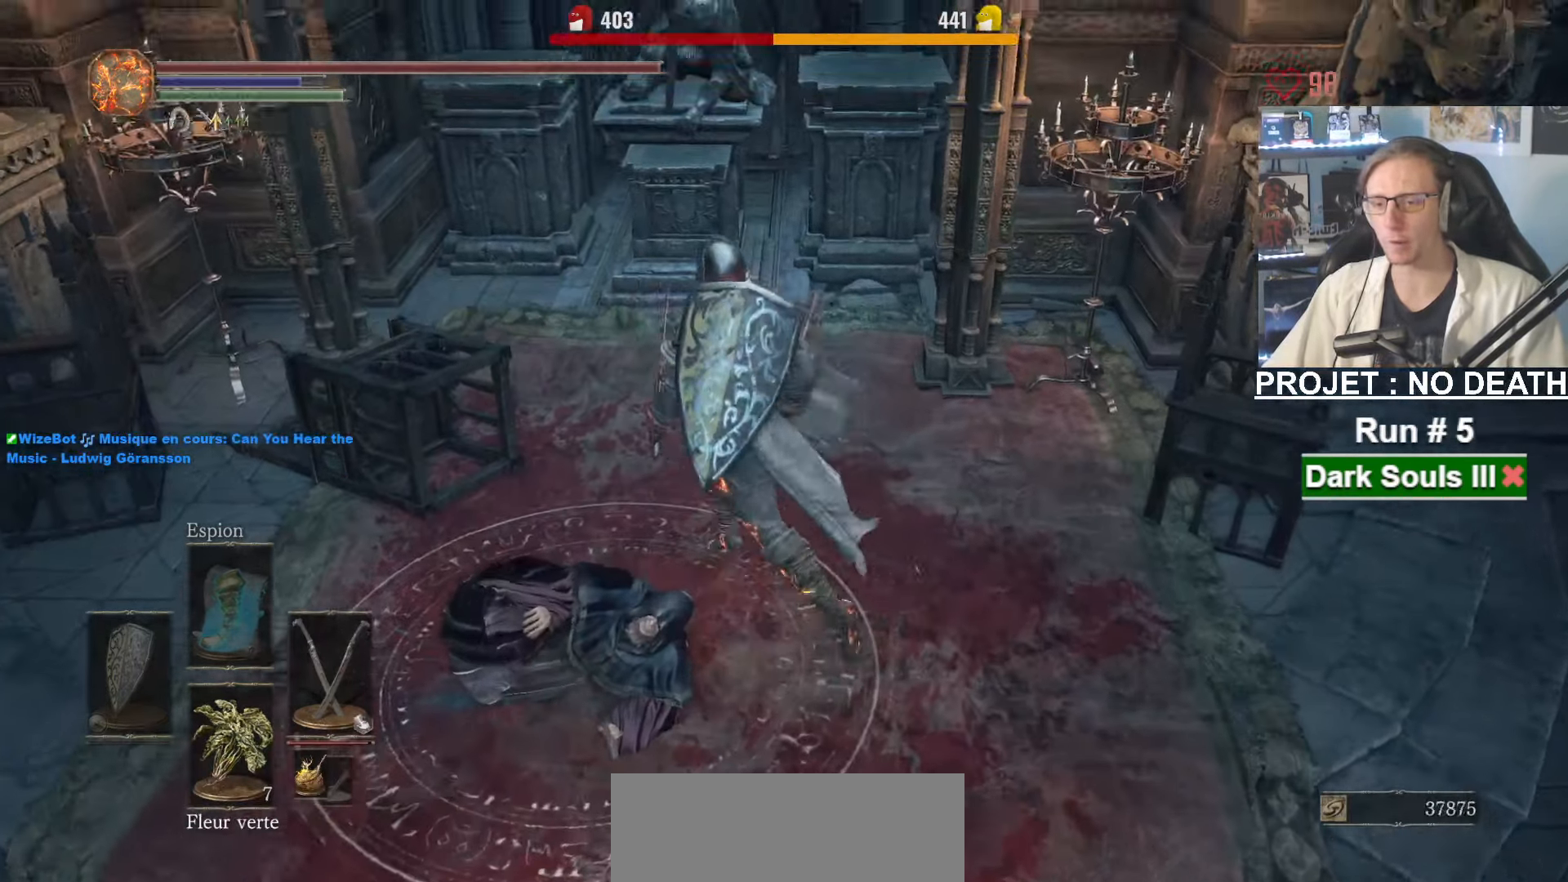
{"keys": [], "mouse": [], "events": [[200, "q", "up"], [250, "z", "up"]]}
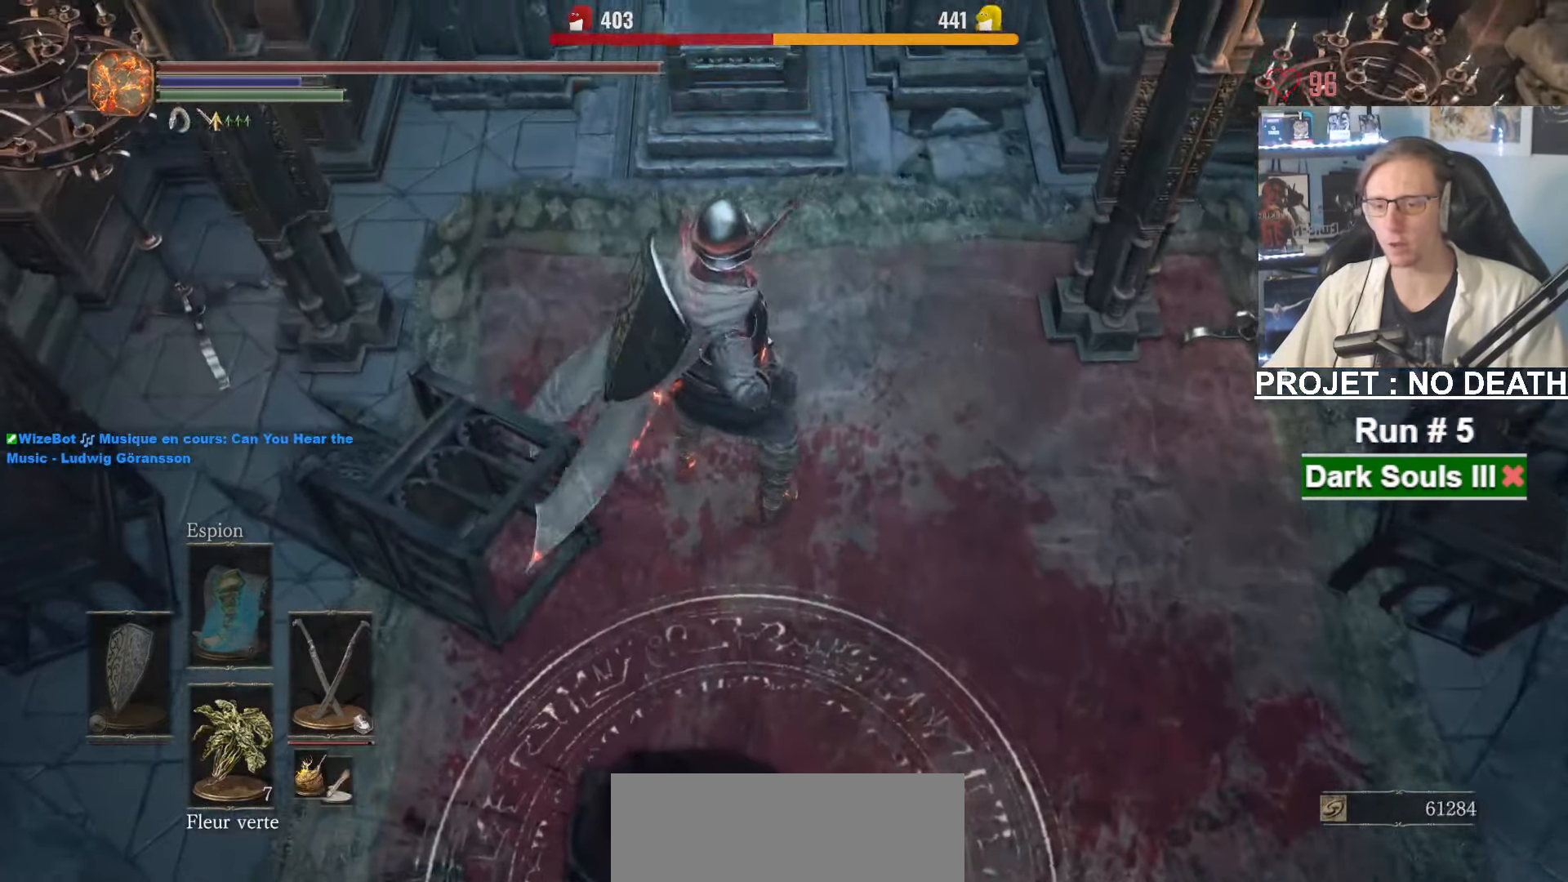
{"keys": [], "mouse": [], "events": [[166, "s", "down"], [266, "s", "up"]]}
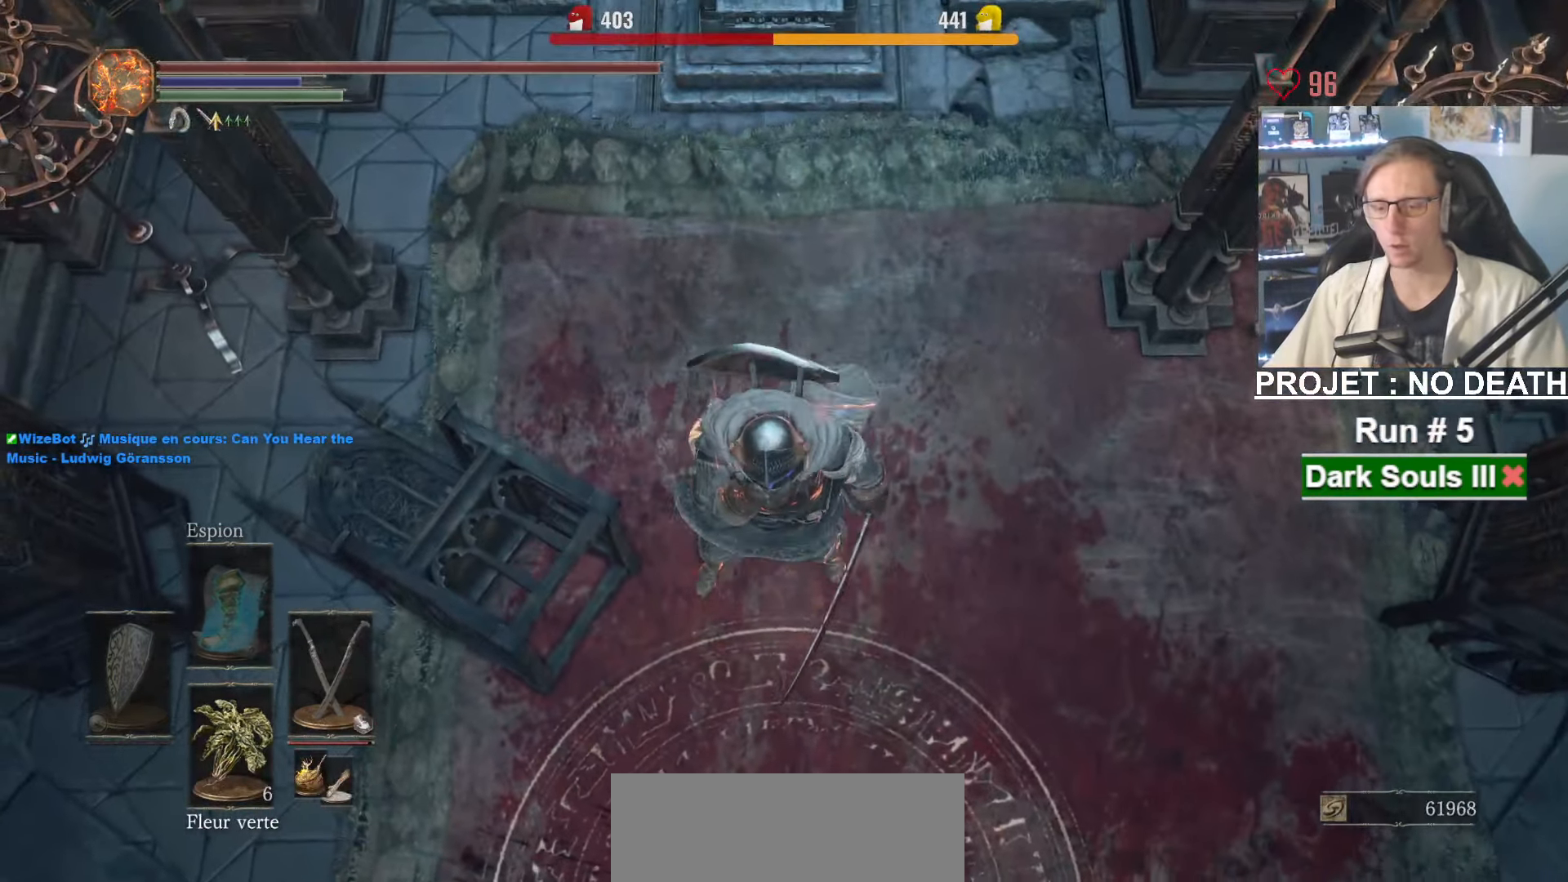
{"keys": [], "mouse": [], "events": []}
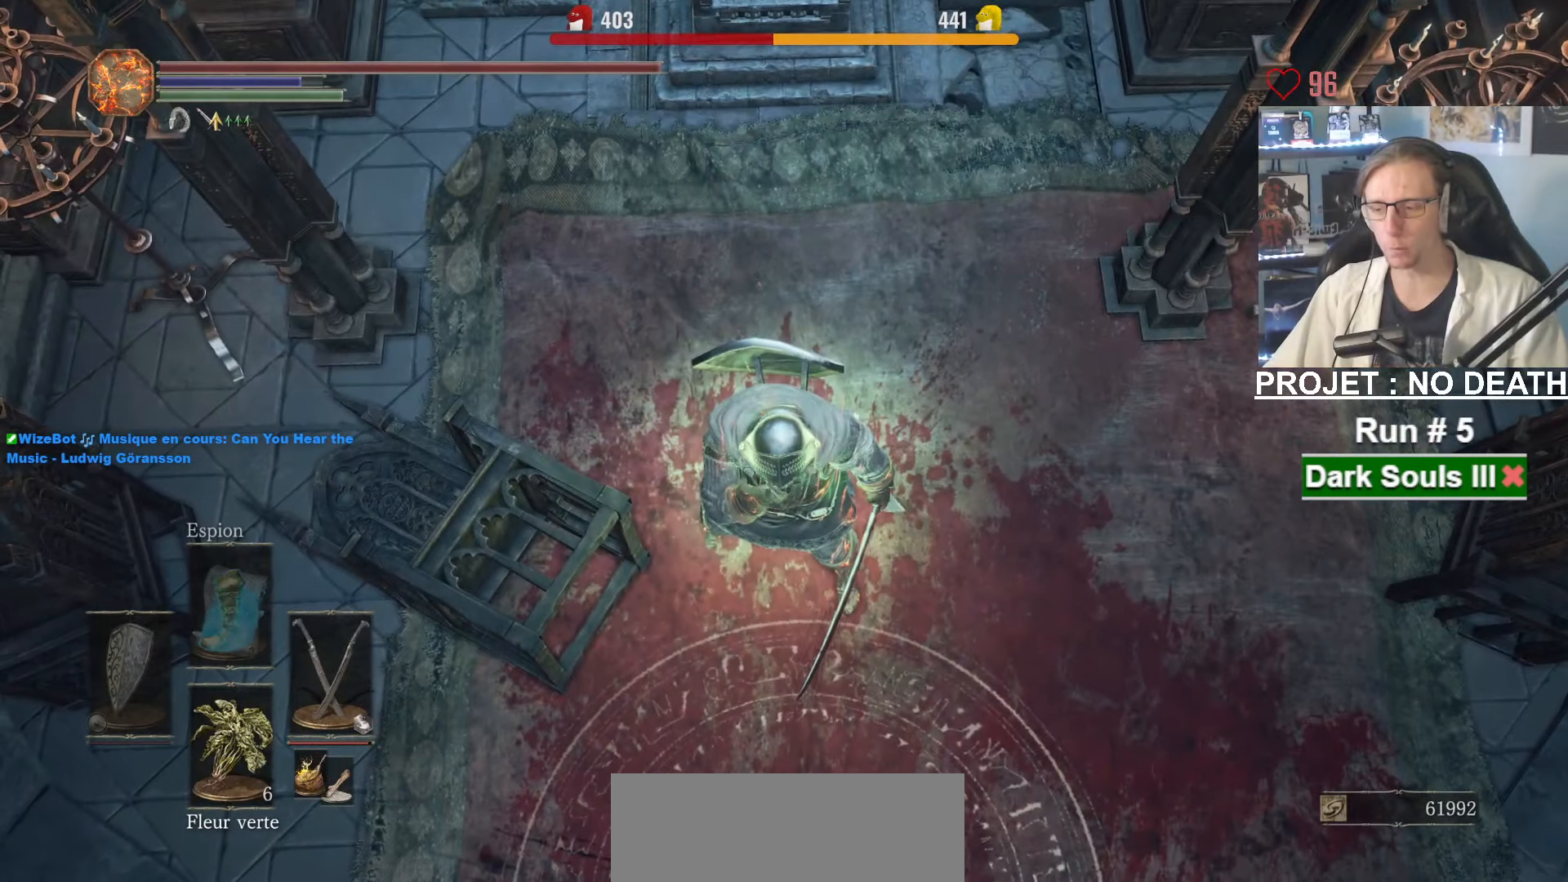
{"keys": [], "mouse": [], "events": [[17, "d", "down"], [117, "d", "up"]]}
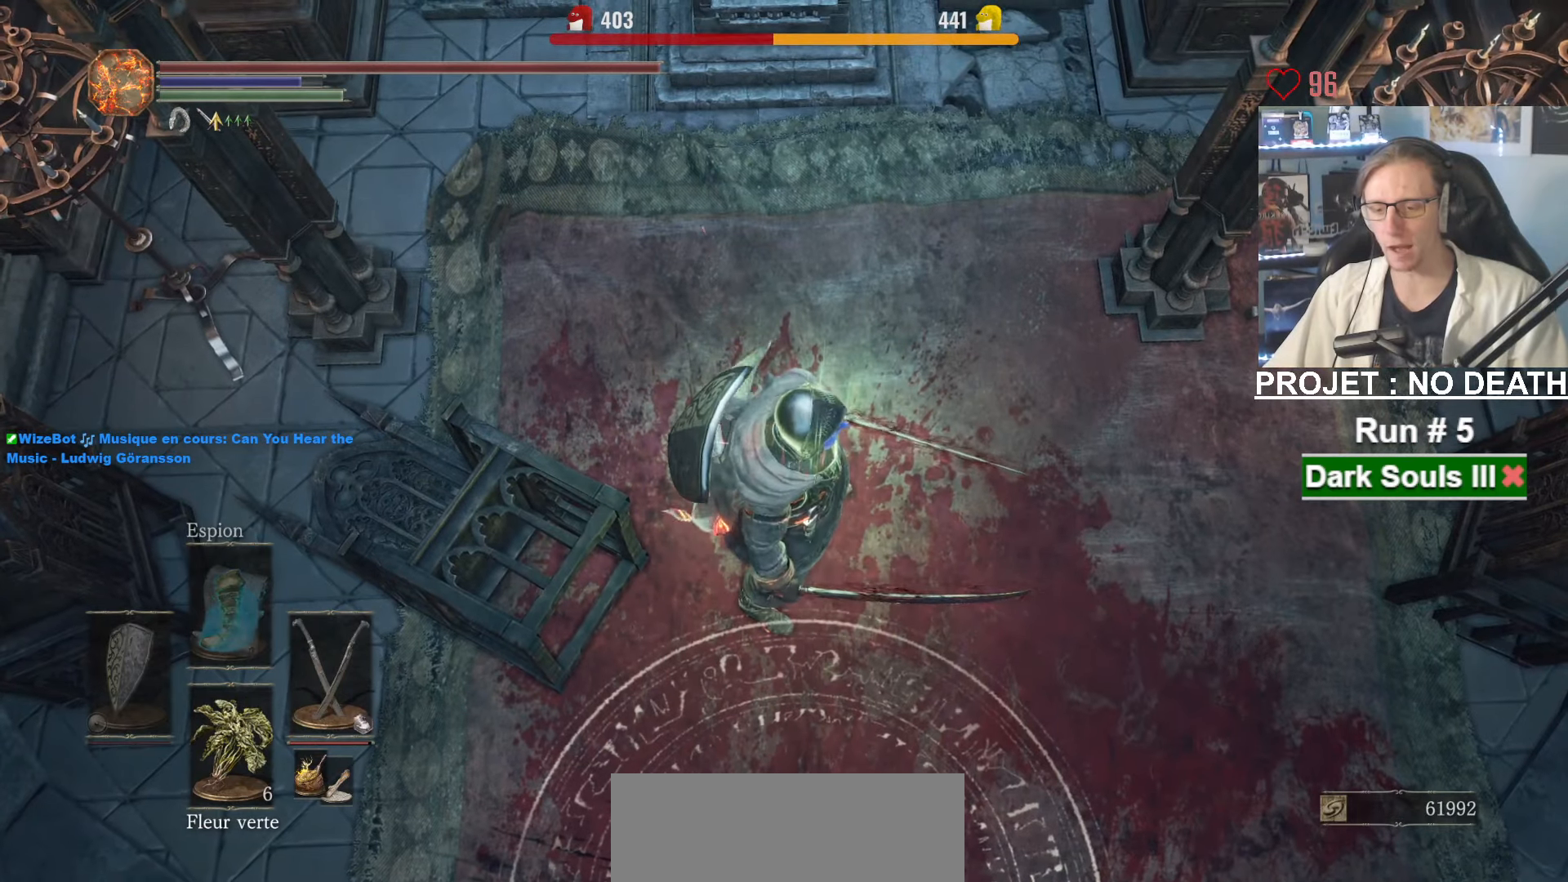
{"keys": [], "mouse": [], "events": [[217, "s", "down"], [317, "s", "up"]]}
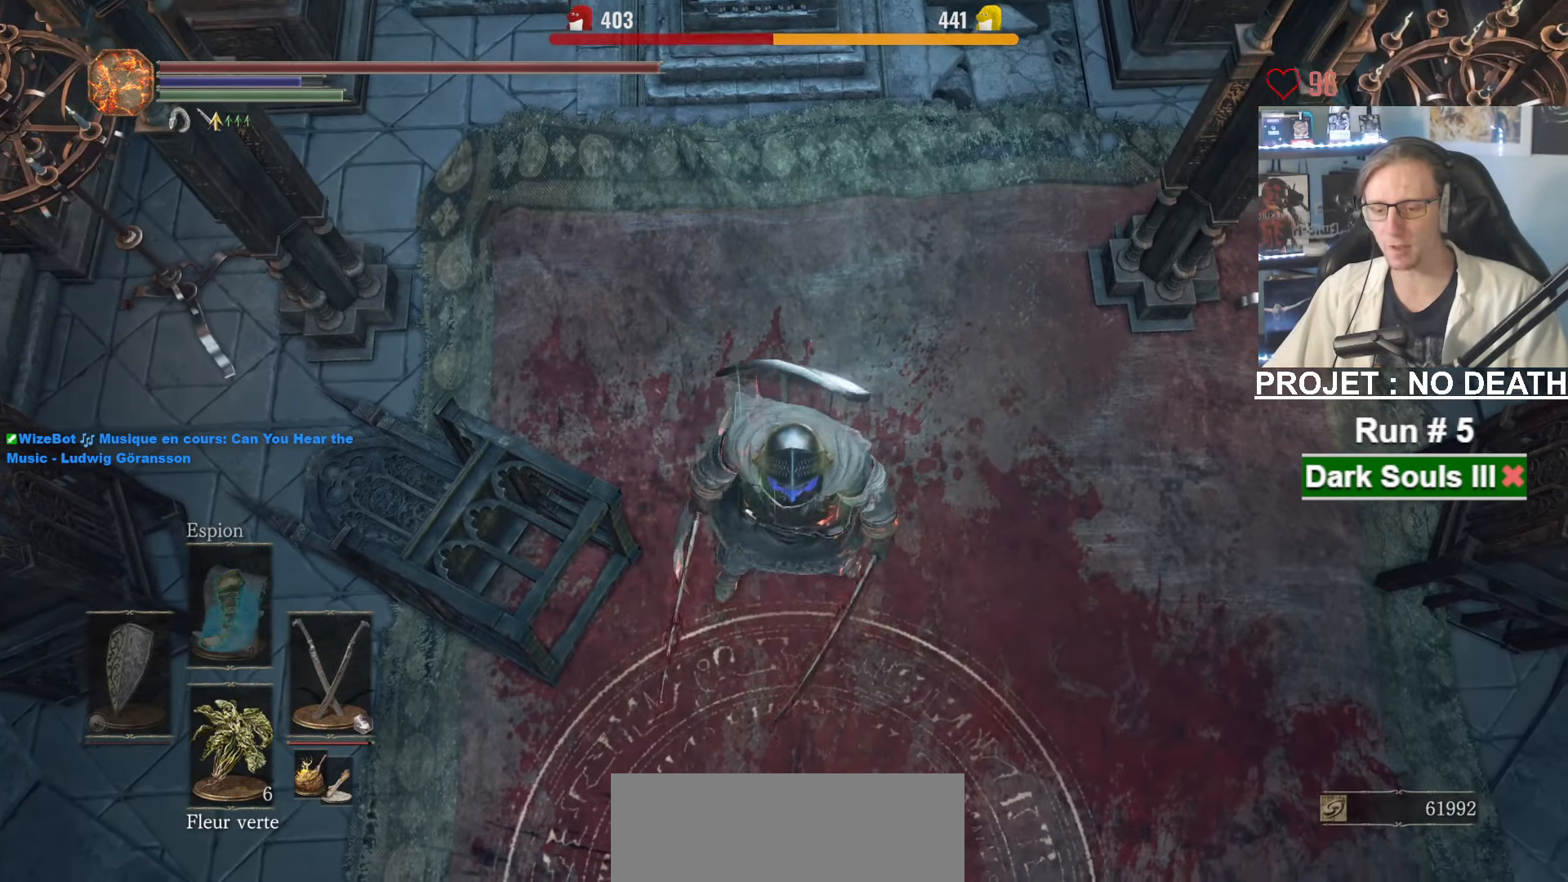
{"keys": [], "mouse": [], "events": [[183, "mouse_wheel", "down"], [333, "mouse_wheel", "up"], [383, "mouse_wheel", "down"], [467, "mouse_wheel", "up"]]}
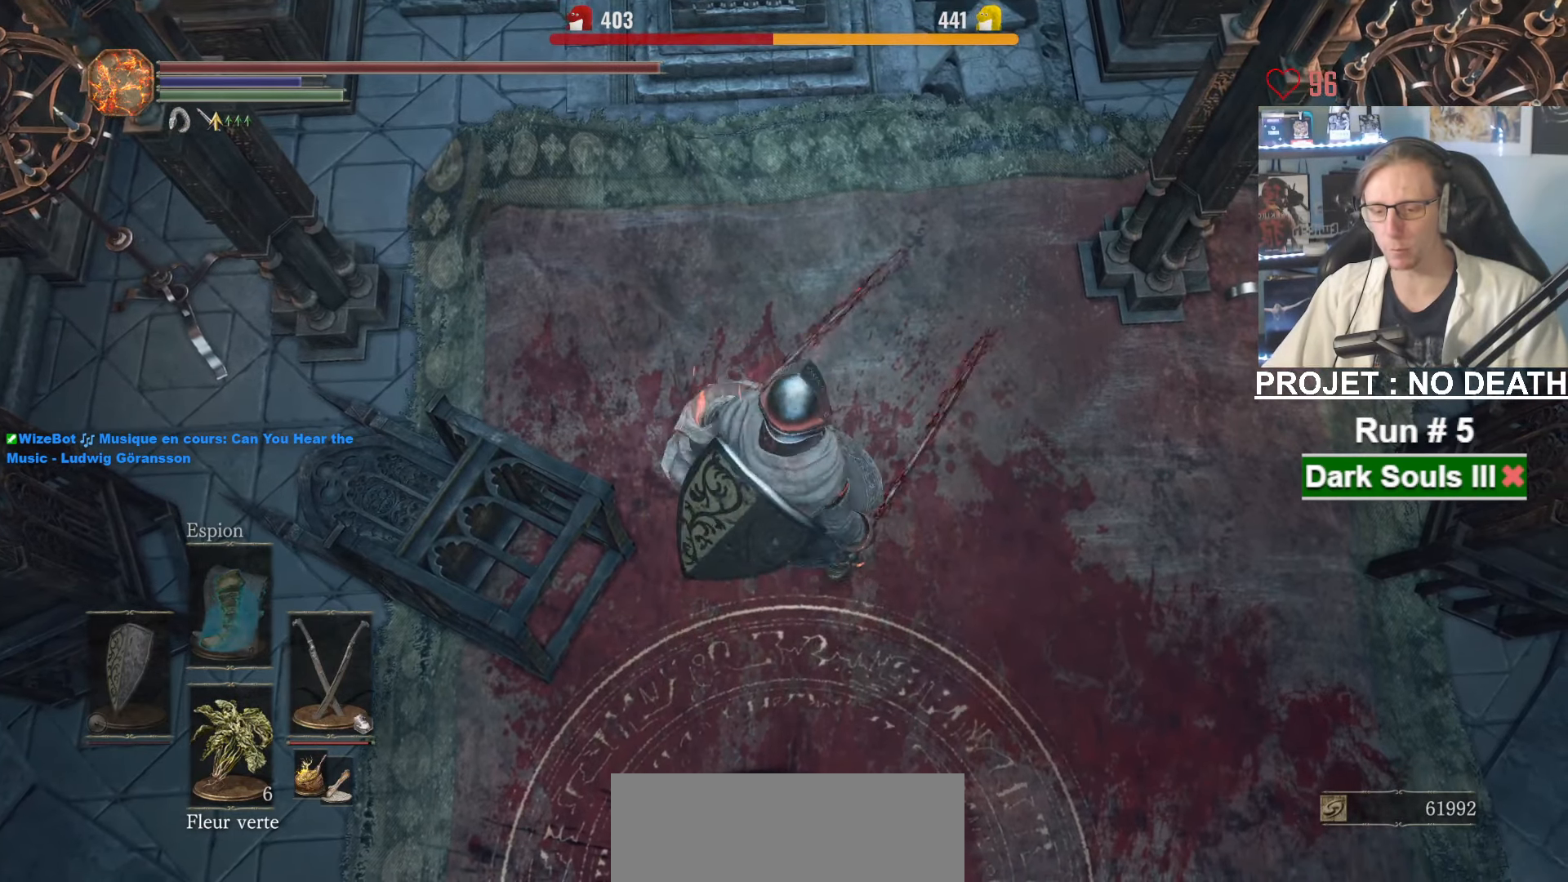
{"keys": ["1"], "mouse": [], "events": [[117, "1", "down"]]}